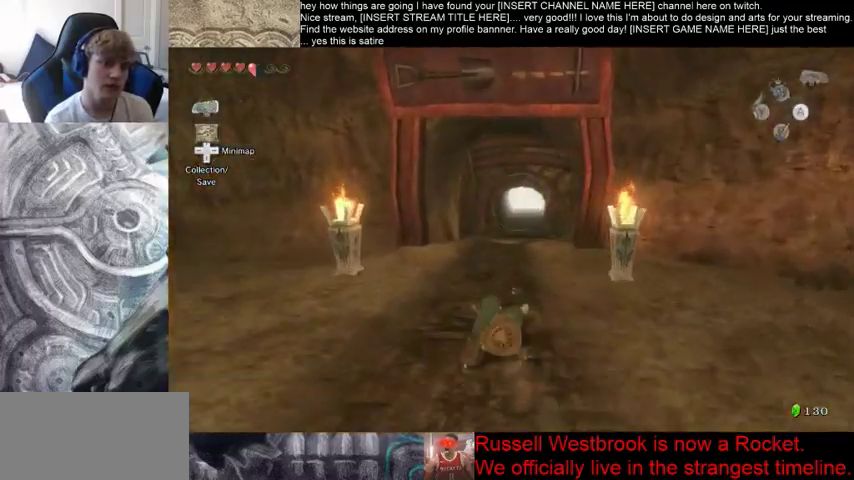
Gameplay with a controller (Xbox layout); each line is a JSON object with the inputs held at the frame after it. "events" lists button and stick changes between this image and that frame as [ms after this image, input, new state], when the widget could be followed in between. Not read: L3 R3.
{"buttons": [], "left_stick": "up", "right_stick": "center", "events": []}
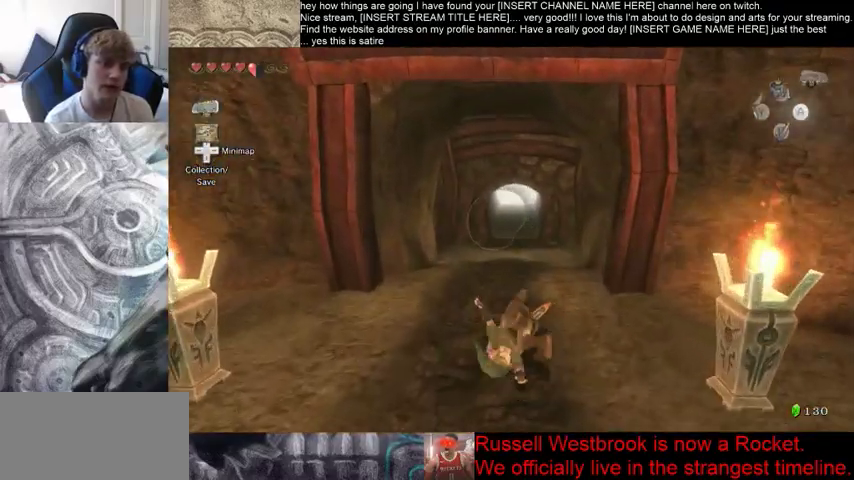
{"buttons": [], "left_stick": "up", "right_stick": "center", "events": []}
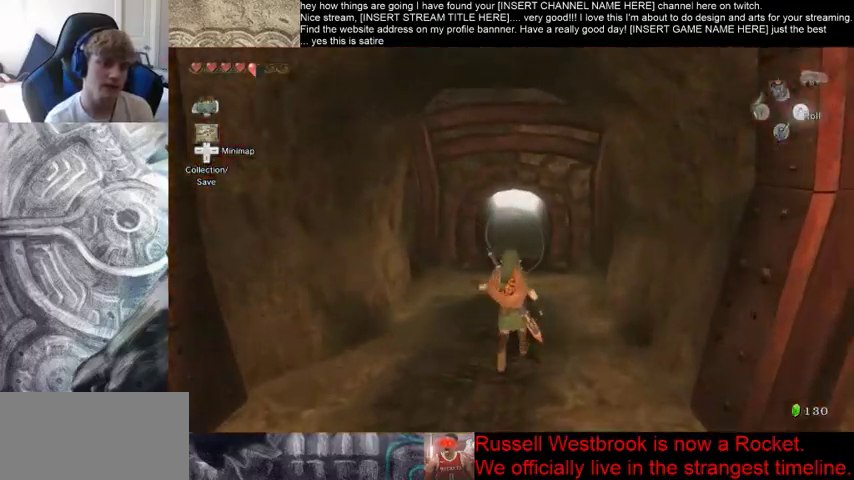
{"buttons": [], "left_stick": "up", "right_stick": "center", "events": []}
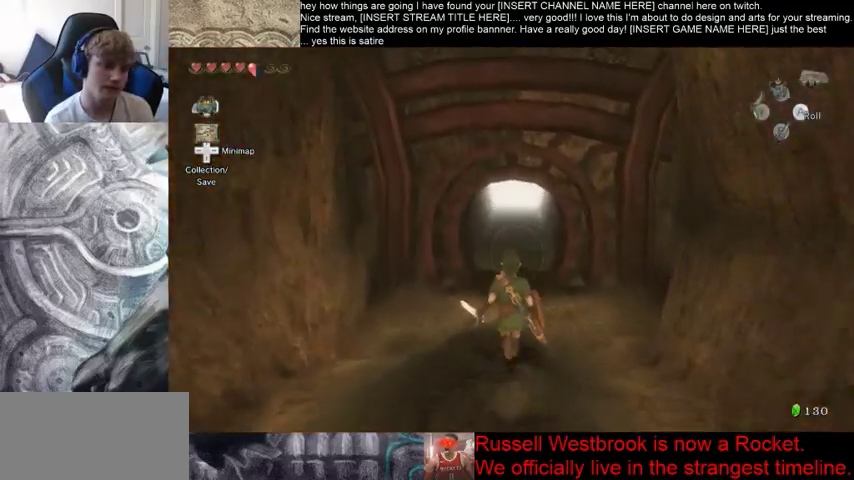
{"buttons": [], "left_stick": "center", "right_stick": "center", "events": [[500, "left_stick", "center"]]}